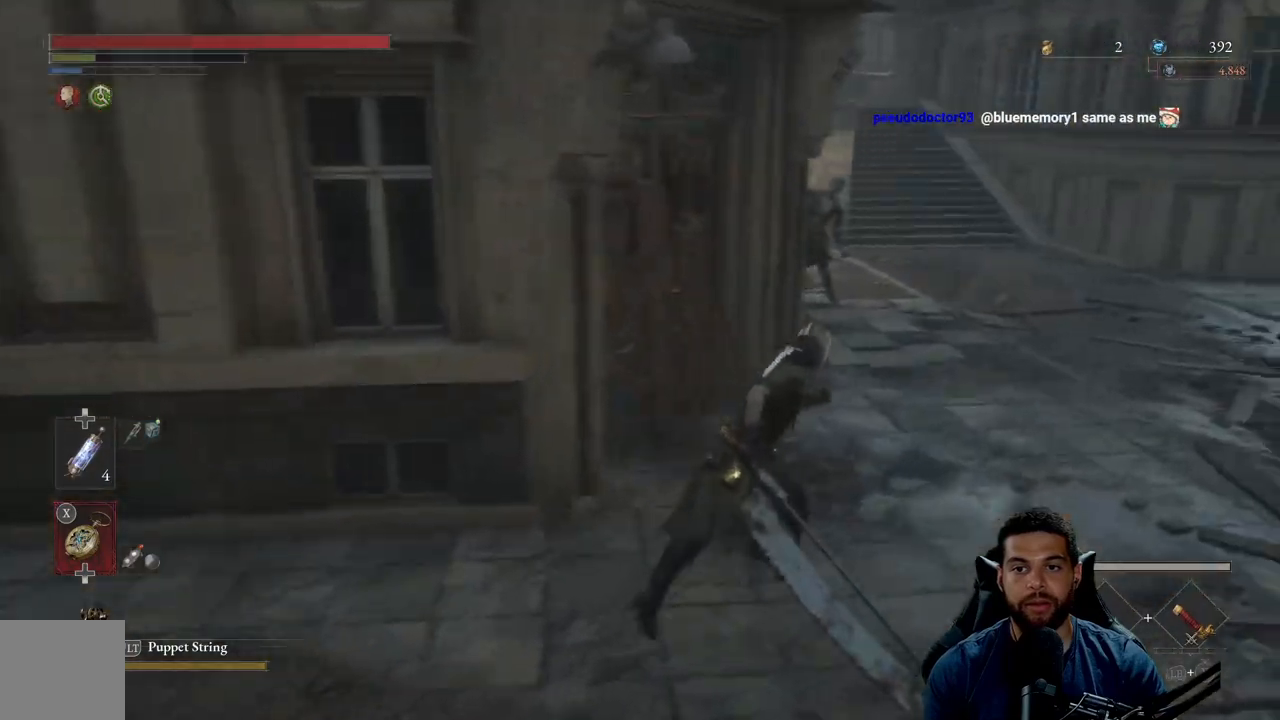
Gameplay with a controller (Xbox layout); each line is a JSON object with the inputs held at the frame after it. "events" lists button and stick changes between this image and that frame as [ms after this image, input, new state], when the widget could be followed in between.
{"buttons": ["B"], "left_stick": "up-right", "right_stick": "center", "events": [[133, "right_stick", "up-left"], [300, "right_stick", "center"]]}
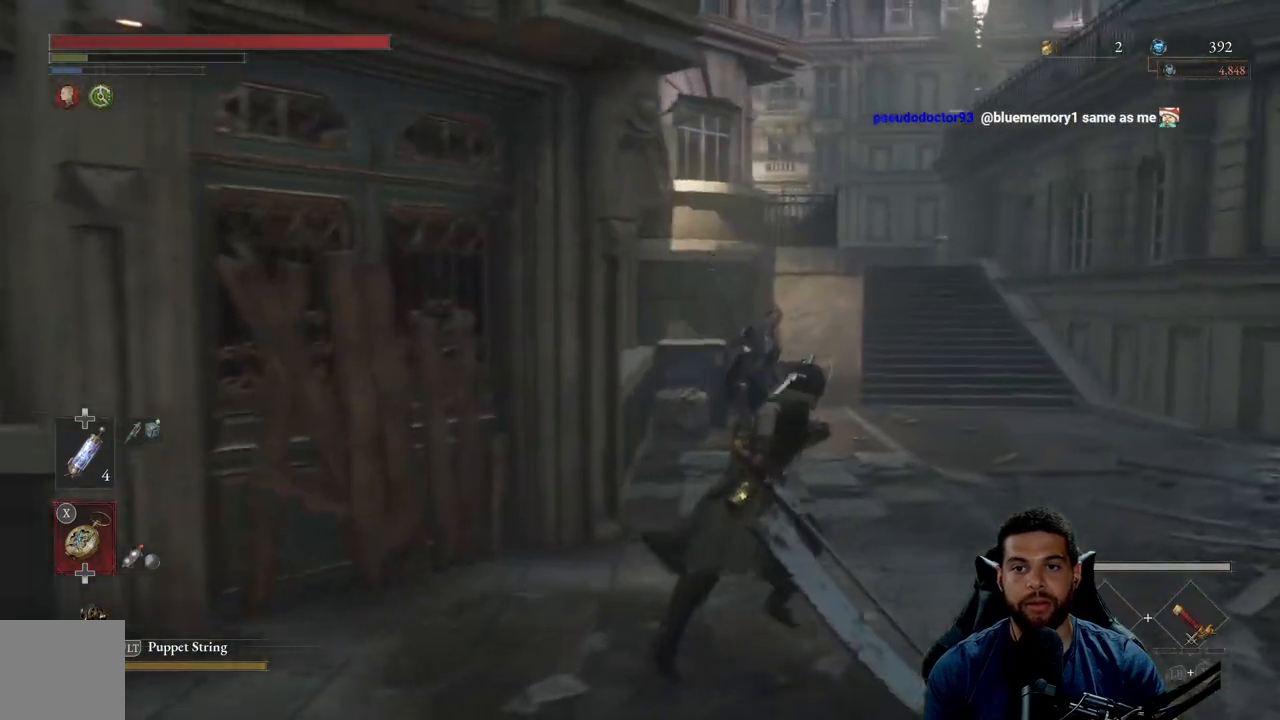
{"buttons": ["B"], "left_stick": "up-right", "right_stick": "right", "events": [[383, "right_stick", "right"]]}
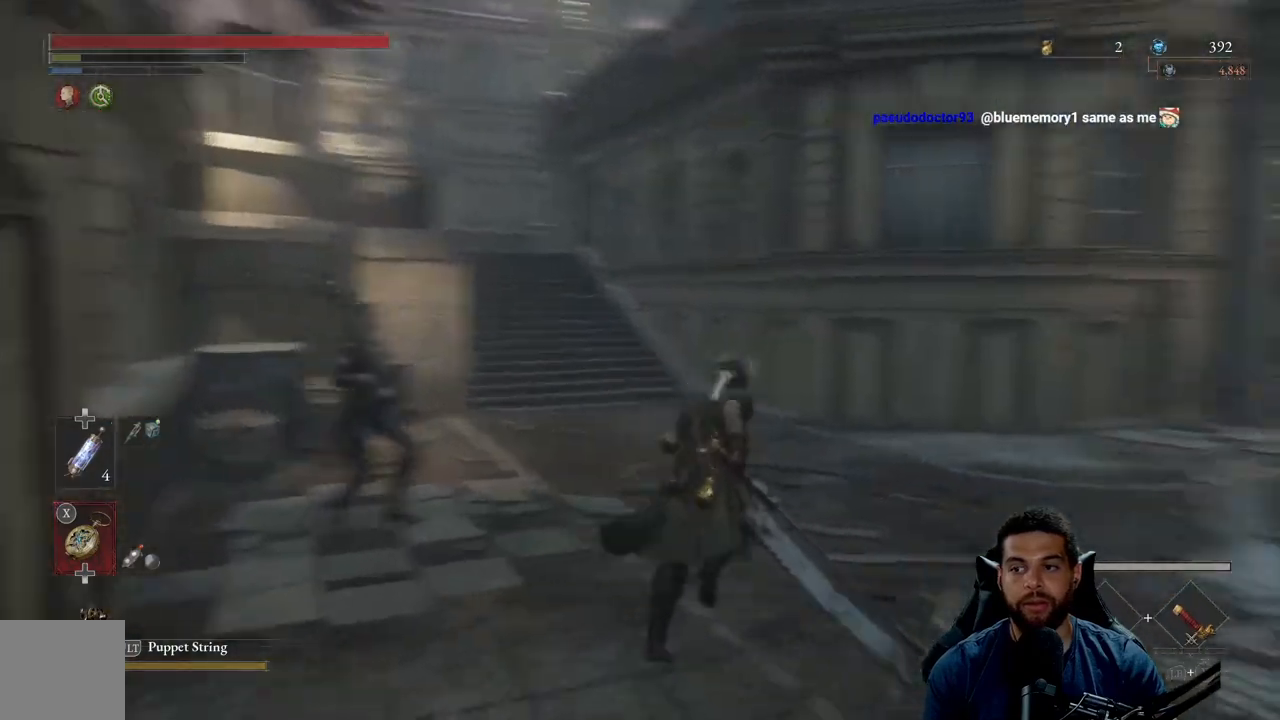
{"buttons": ["B"], "left_stick": "up", "right_stick": "center", "events": [[17, "left_stick", "up"], [83, "right_stick", "center"]]}
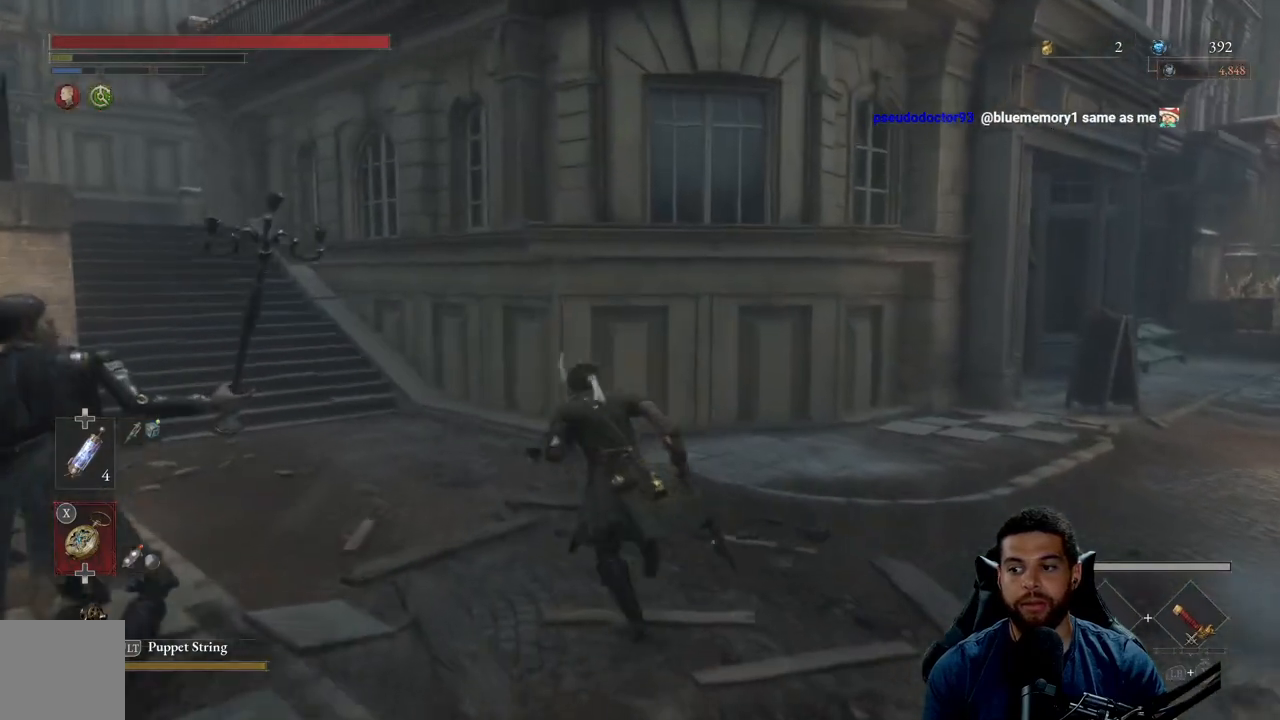
{"buttons": ["B"], "left_stick": "up", "right_stick": "center", "events": [[83, "right_stick", "left"], [383, "right_stick", "center"]]}
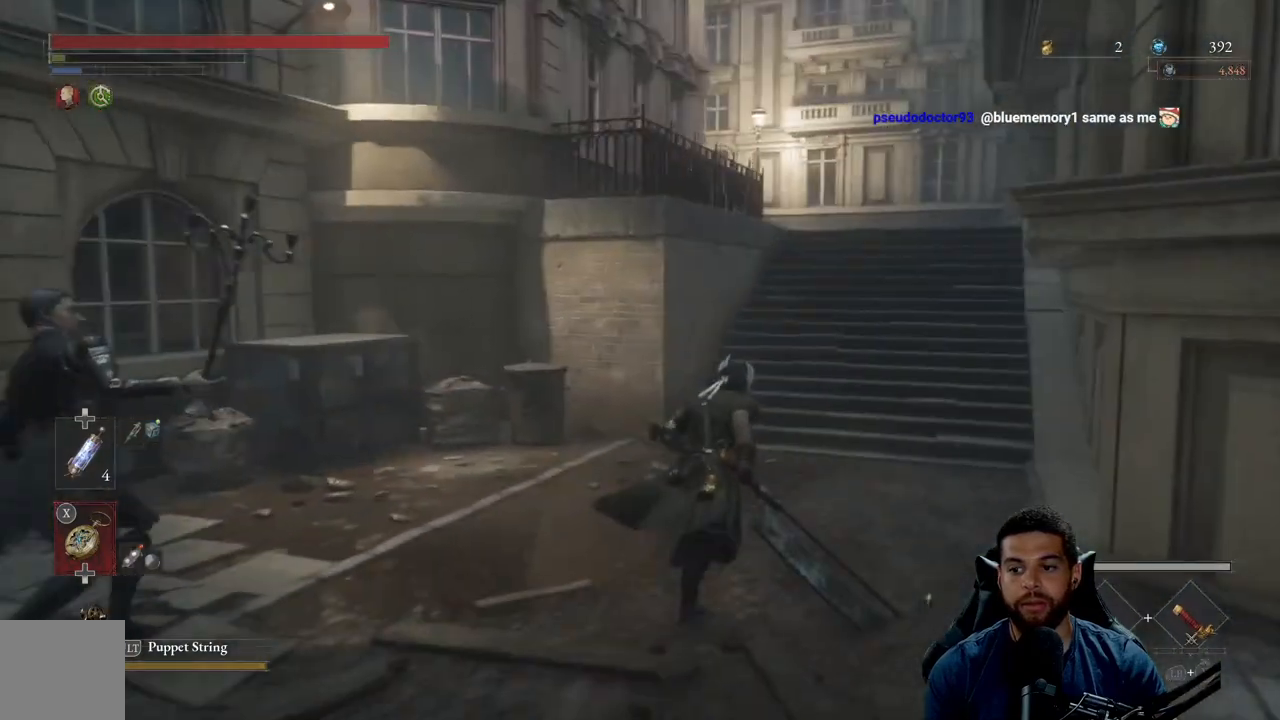
{"buttons": ["B"], "left_stick": "up", "right_stick": "center", "events": []}
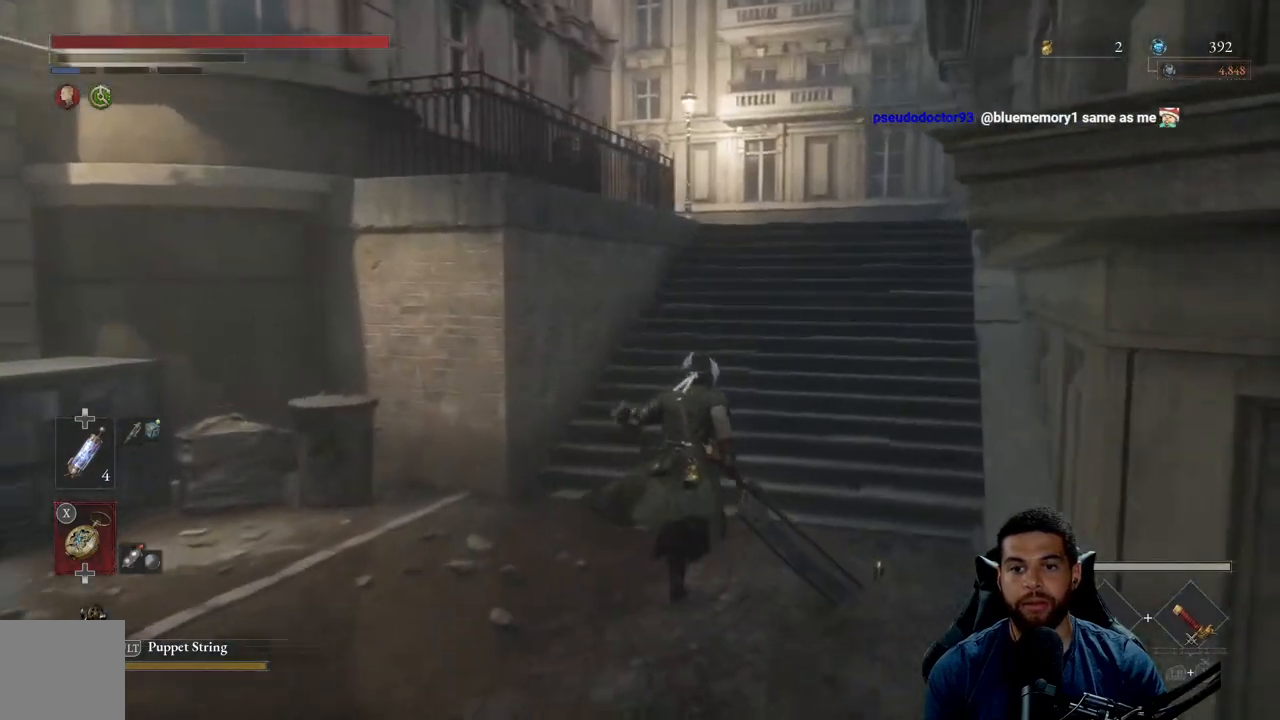
{"buttons": ["B"], "left_stick": "up", "right_stick": "center", "events": []}
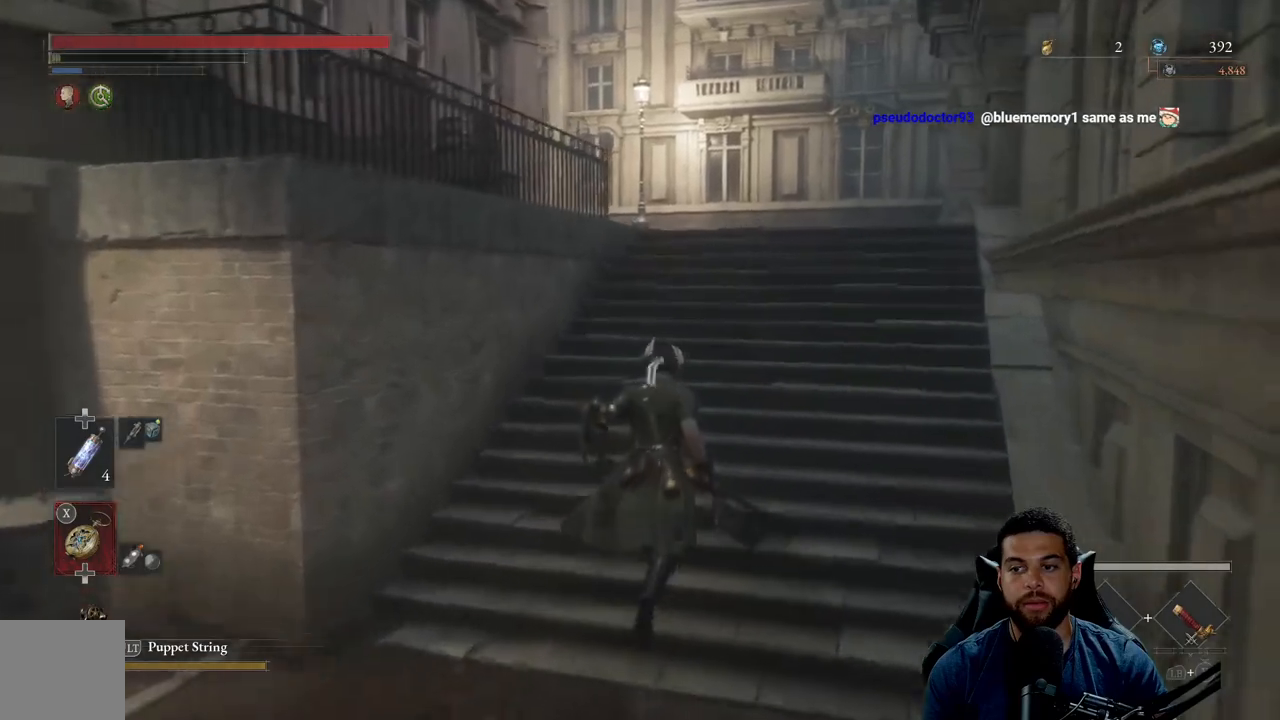
{"buttons": ["B"], "left_stick": "up", "right_stick": "center", "events": []}
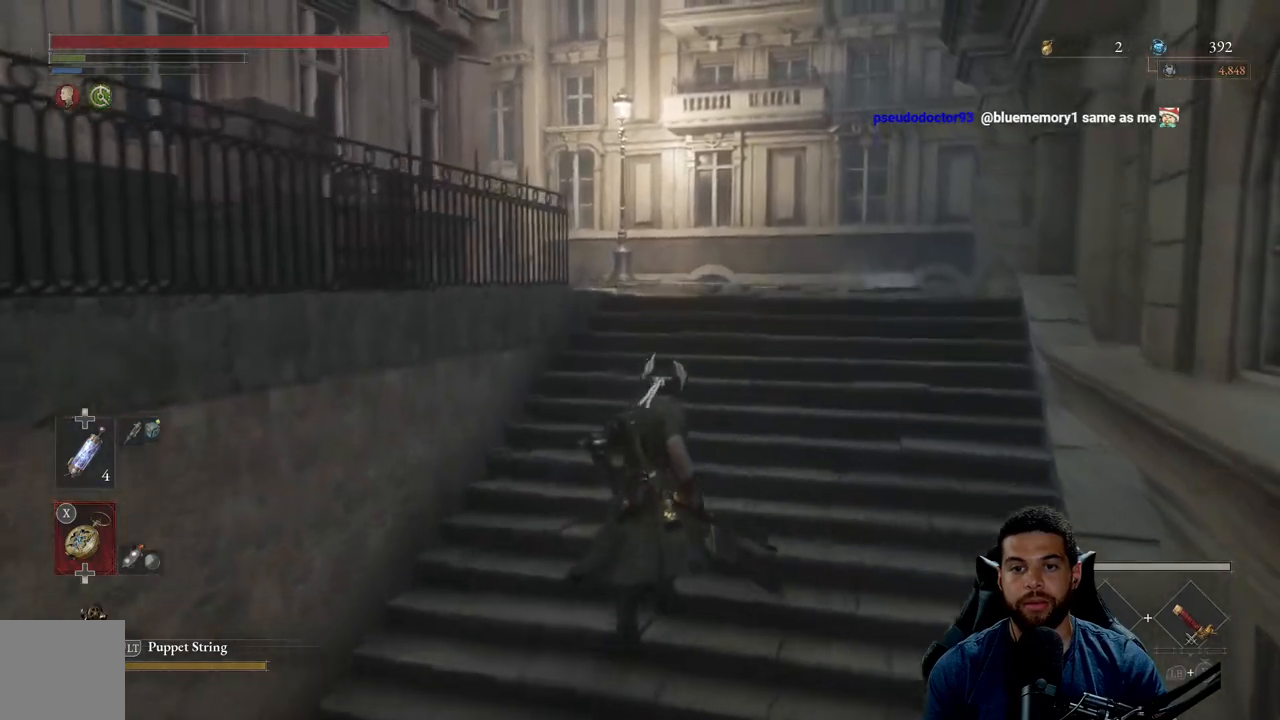
{"buttons": ["B"], "left_stick": "up-left", "right_stick": "right", "events": [[383, "right_stick", "right"], [500, "left_stick", "up-left"]]}
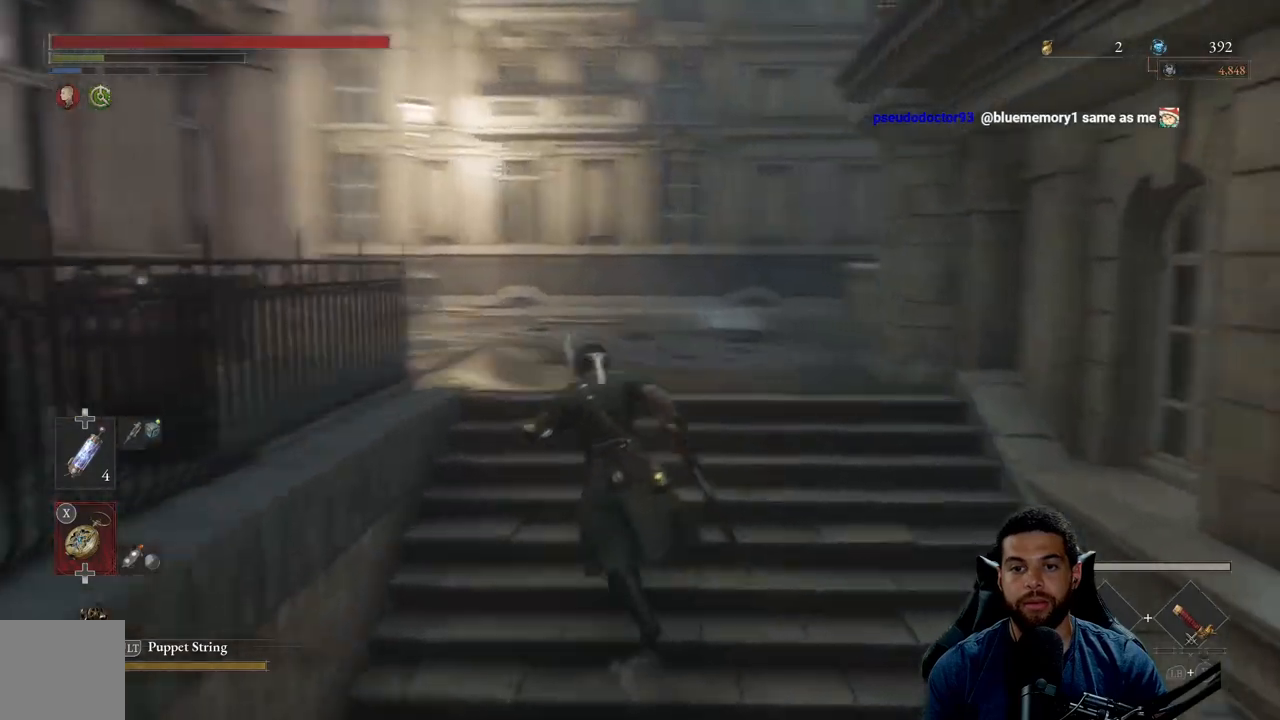
{"buttons": ["B"], "left_stick": "up-left", "right_stick": "center", "events": [[233, "right_stick", "center"]]}
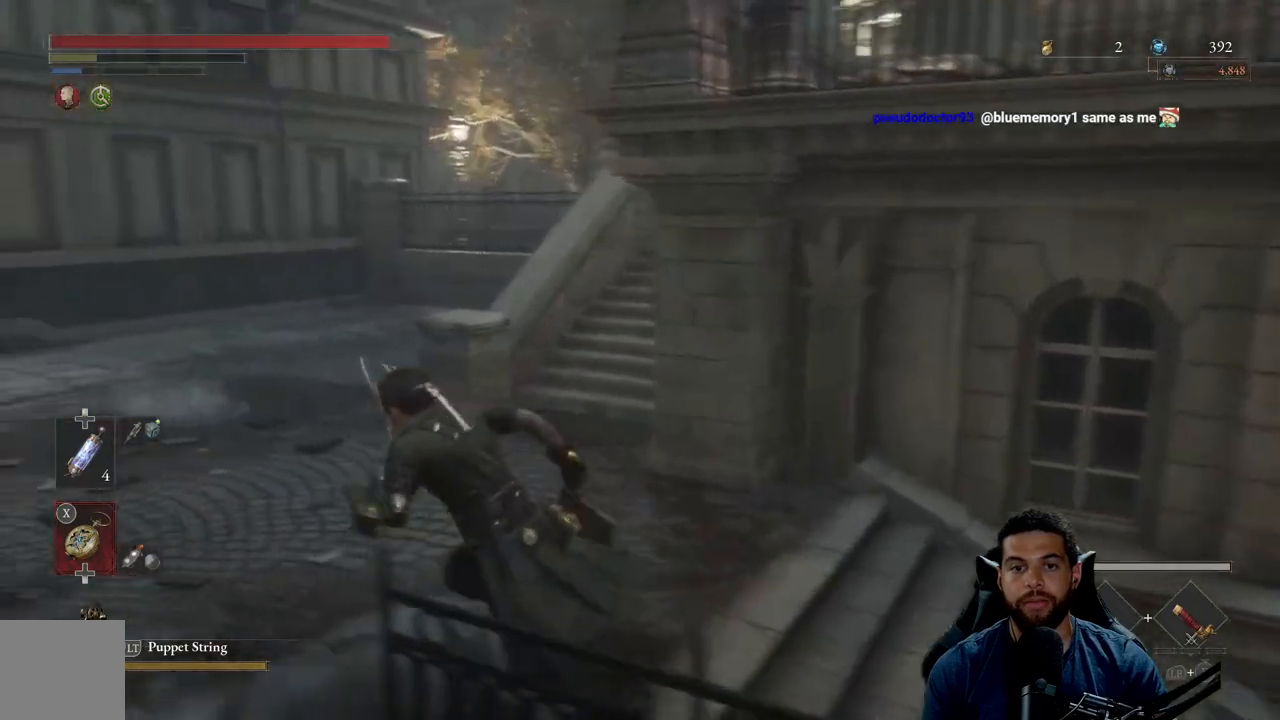
{"buttons": ["B"], "left_stick": "up-left", "right_stick": "center", "events": [[117, "right_stick", "right"], [367, "right_stick", "center"]]}
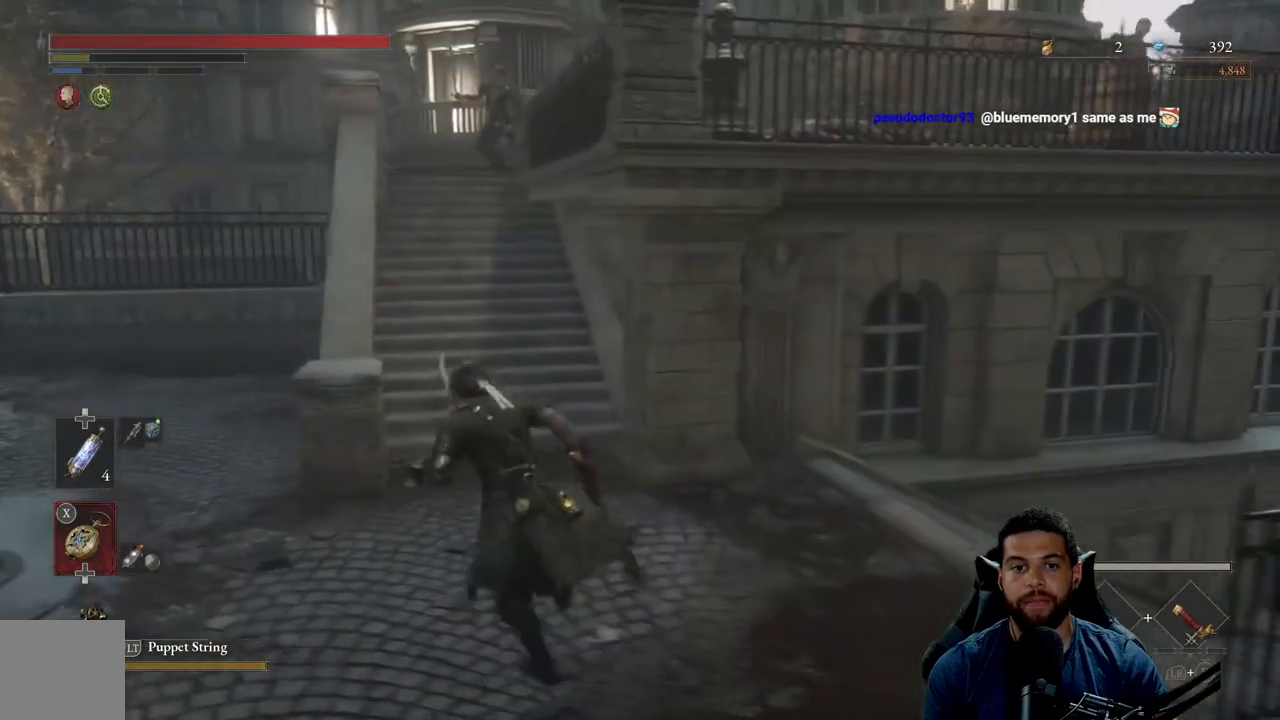
{"buttons": ["B"], "left_stick": "down", "right_stick": "center", "events": [[33, "left_stick", "up"], [367, "left_stick", "left"], [467, "left_stick", "down"]]}
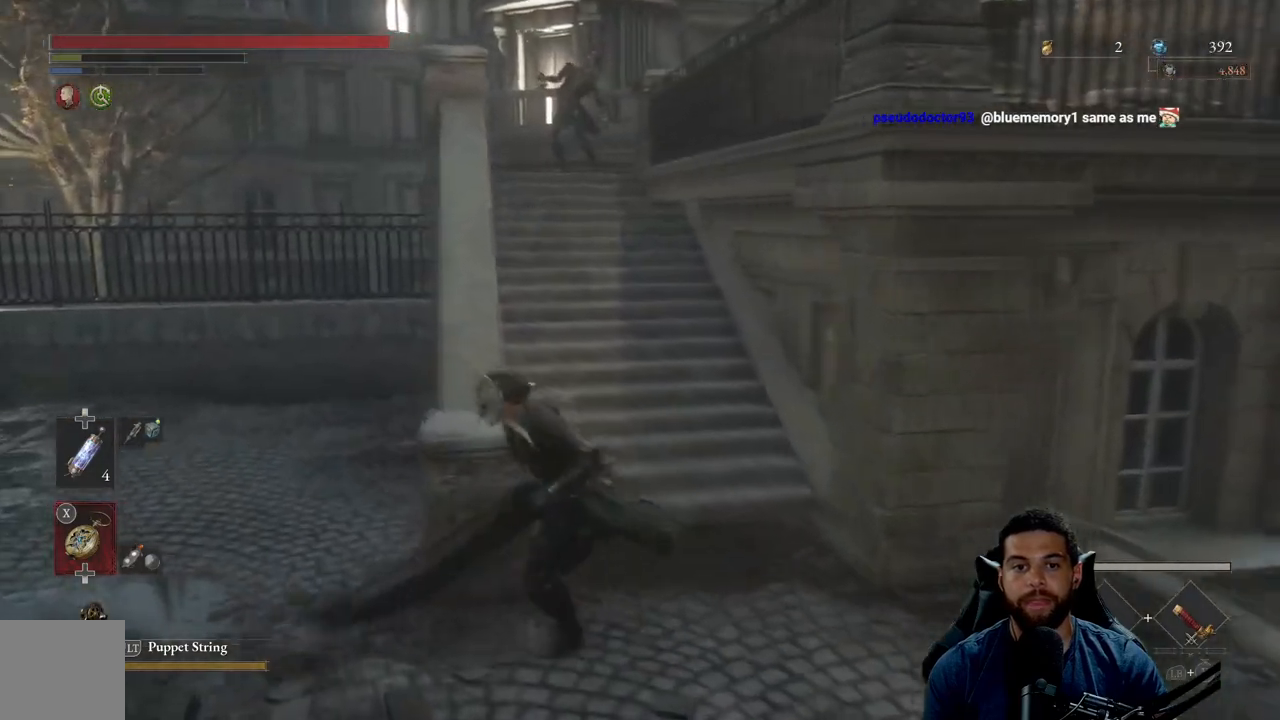
{"buttons": ["B"], "left_stick": "right", "right_stick": "right", "events": [[67, "right_stick", "right"], [83, "left_stick", "down-right"], [450, "left_stick", "right"]]}
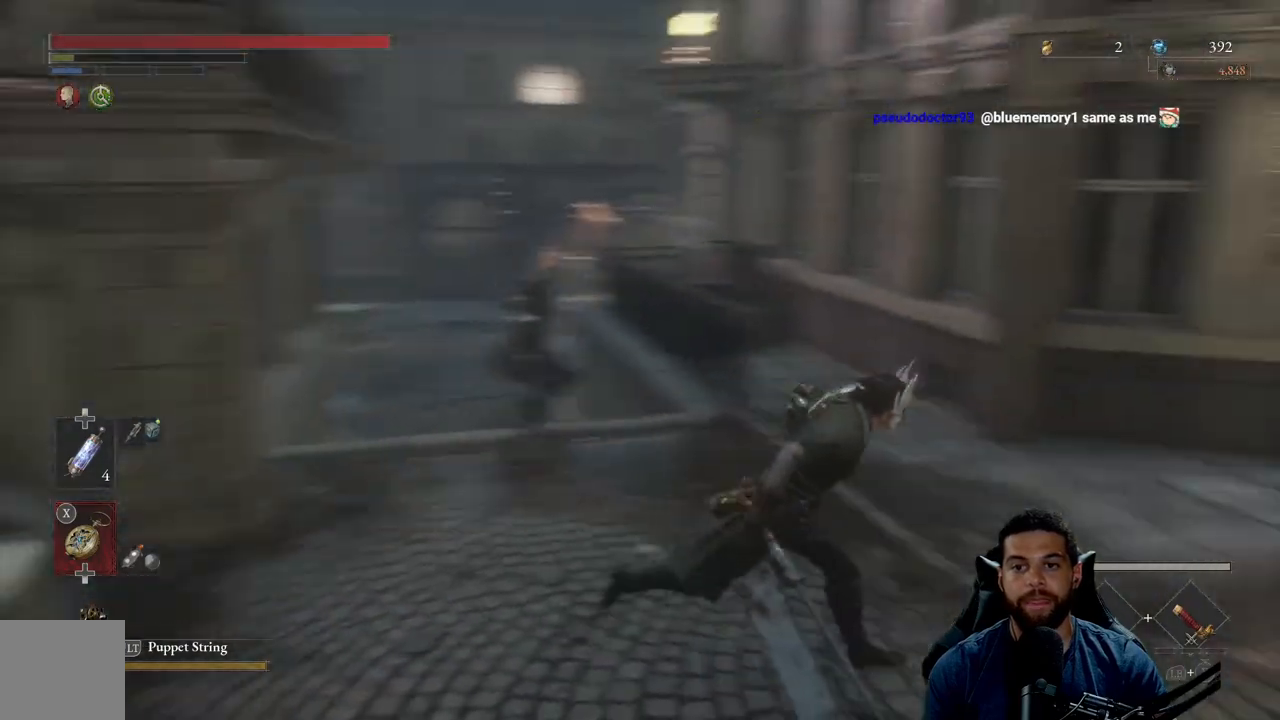
{"buttons": ["B"], "left_stick": "up-right", "right_stick": "center", "events": [[167, "left_stick", "up-right"], [267, "right_stick", "center"]]}
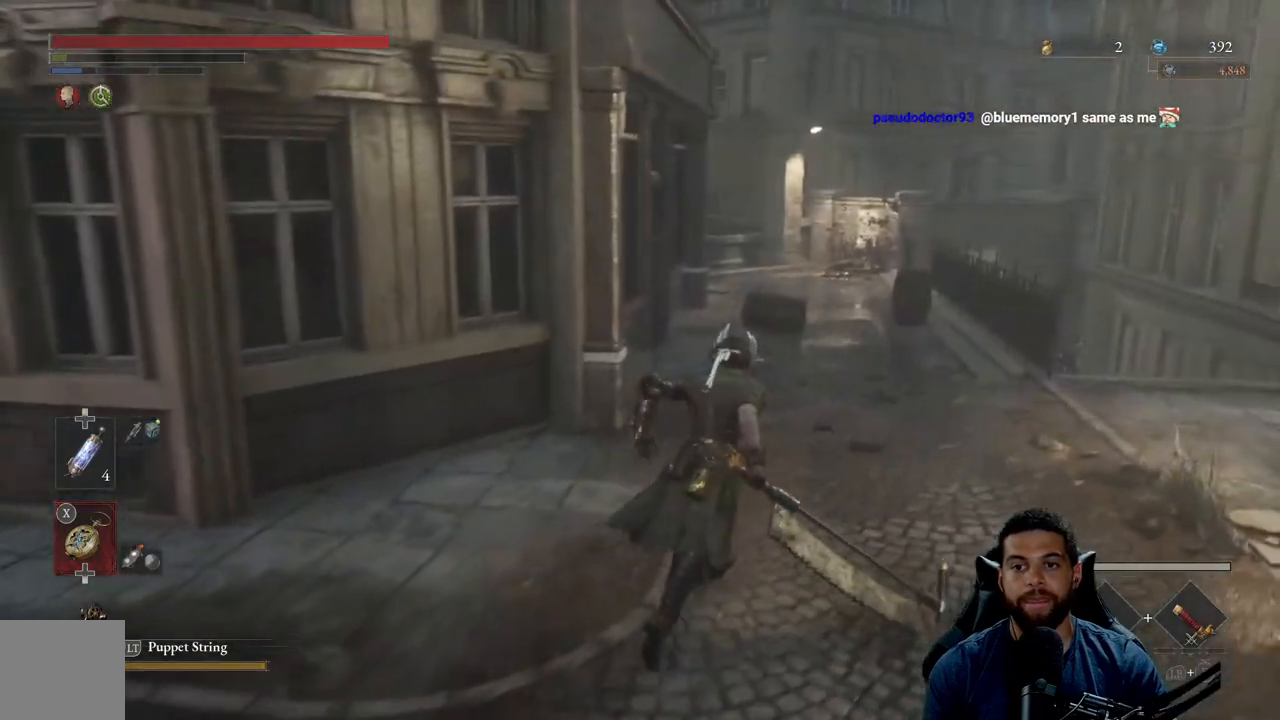
{"buttons": ["B"], "left_stick": "up-right", "right_stick": "center", "events": []}
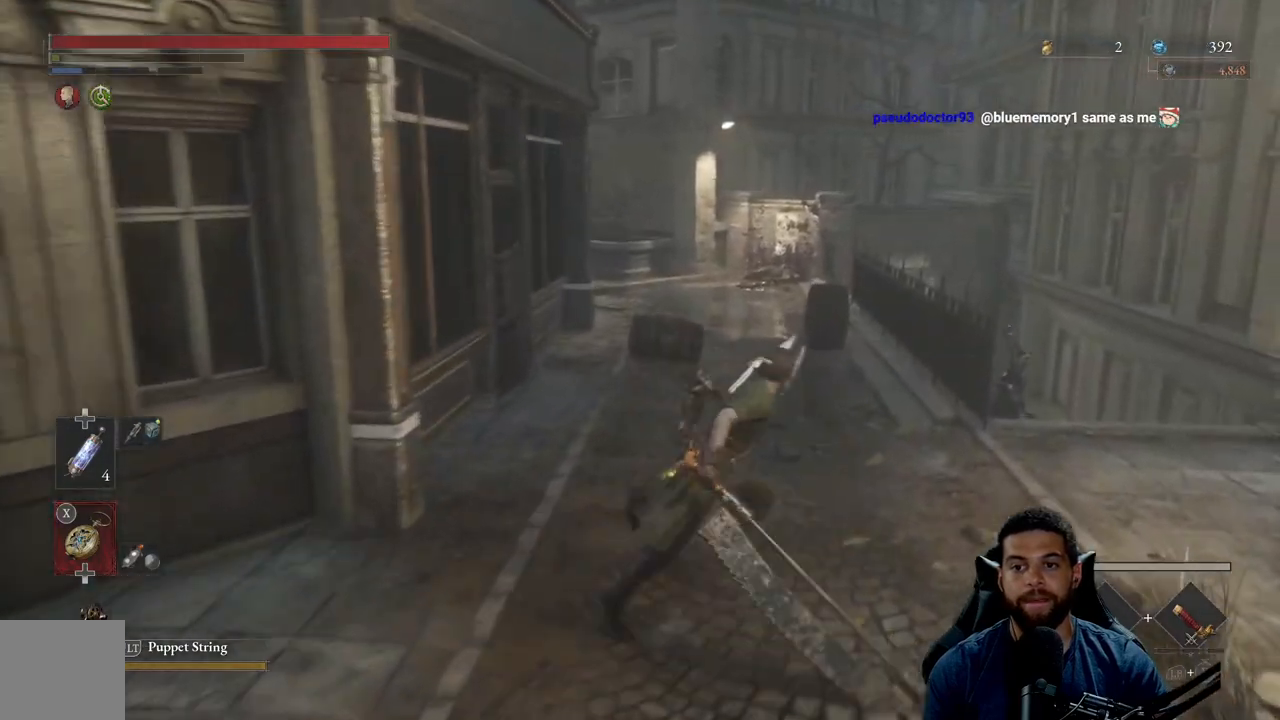
{"buttons": ["B"], "left_stick": "right", "right_stick": "center", "events": [[17, "right_stick", "left"], [33, "left_stick", "right"], [133, "right_stick", "center"]]}
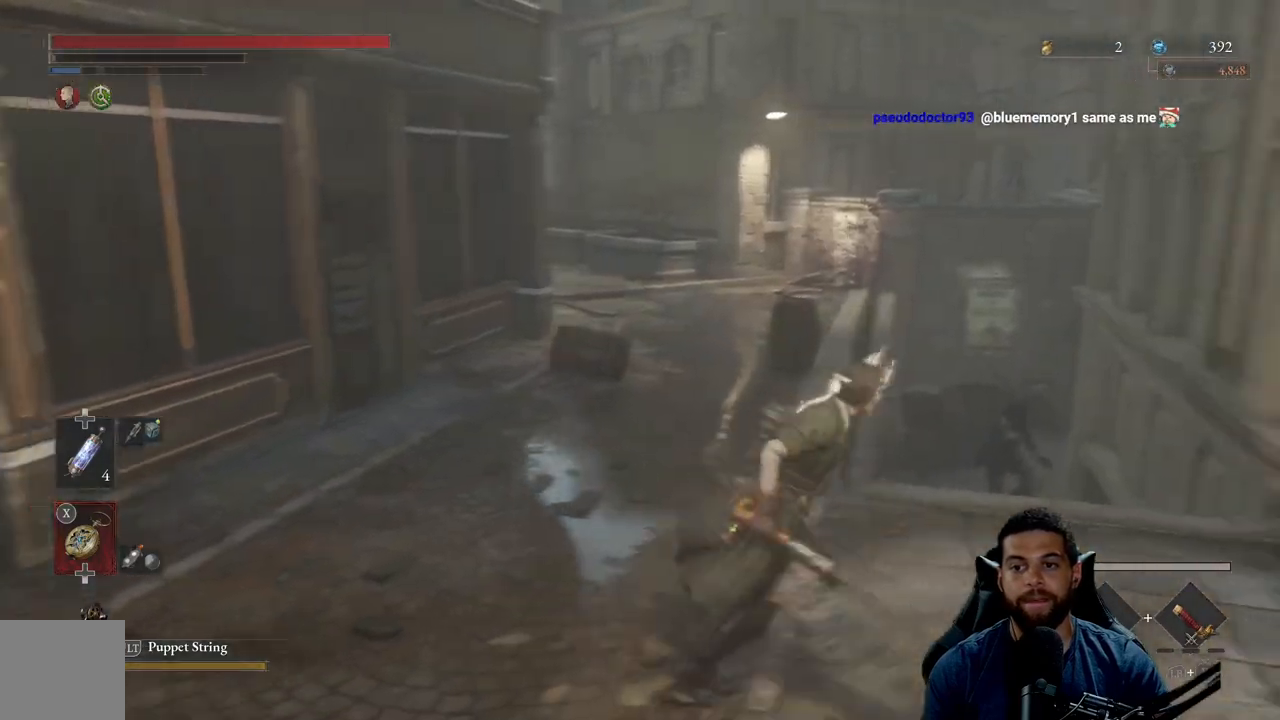
{"buttons": ["B"], "left_stick": "up-left", "right_stick": "center", "events": [[33, "right_stick", "left"], [117, "left_stick", "up"], [117, "right_stick", "center"], [283, "left_stick", "up-left"]]}
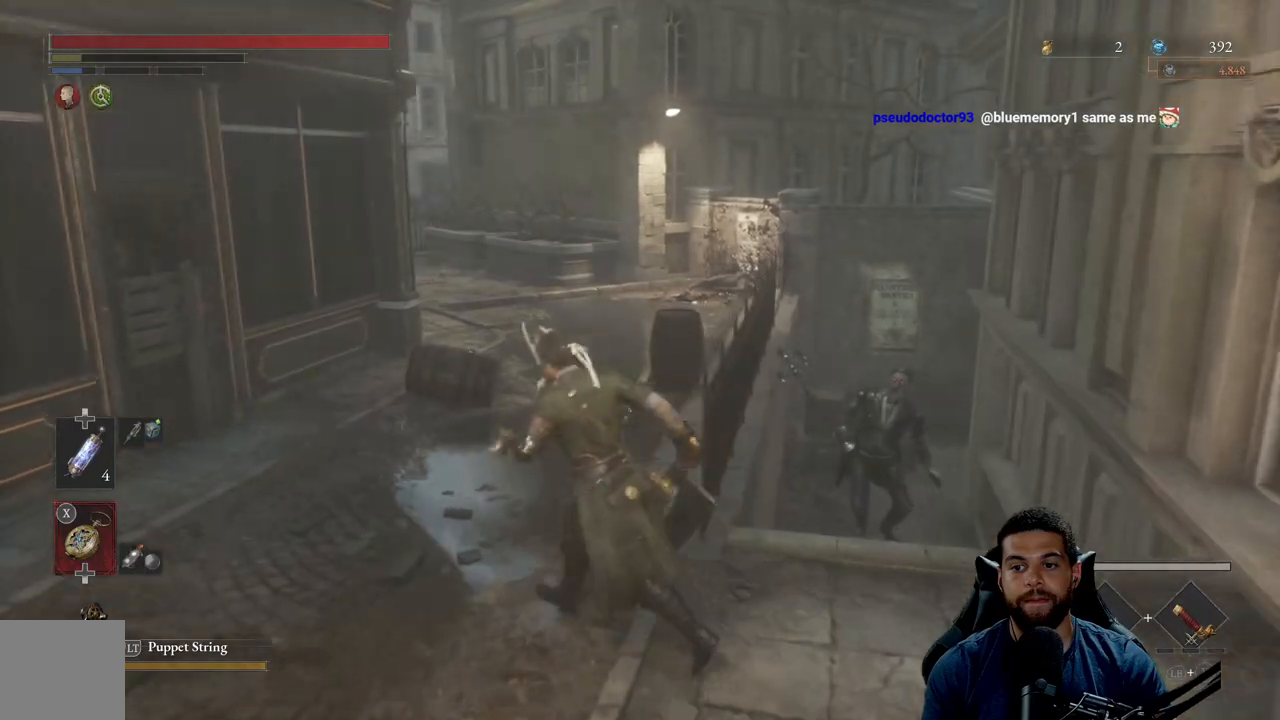
{"buttons": ["B"], "left_stick": "up-left", "right_stick": "center", "events": [[167, "right_stick", "right"], [300, "right_stick", "center"]]}
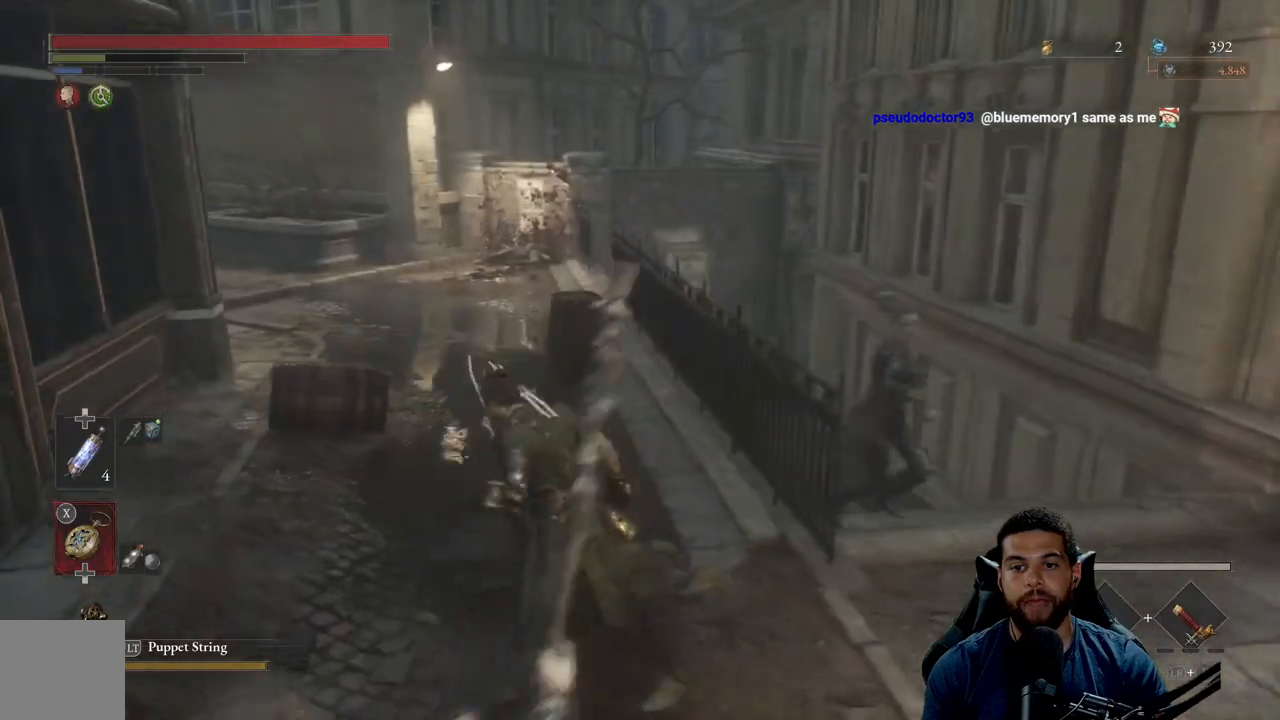
{"buttons": ["B"], "left_stick": "up-left", "right_stick": "right", "events": [[33, "right_stick", "right"]]}
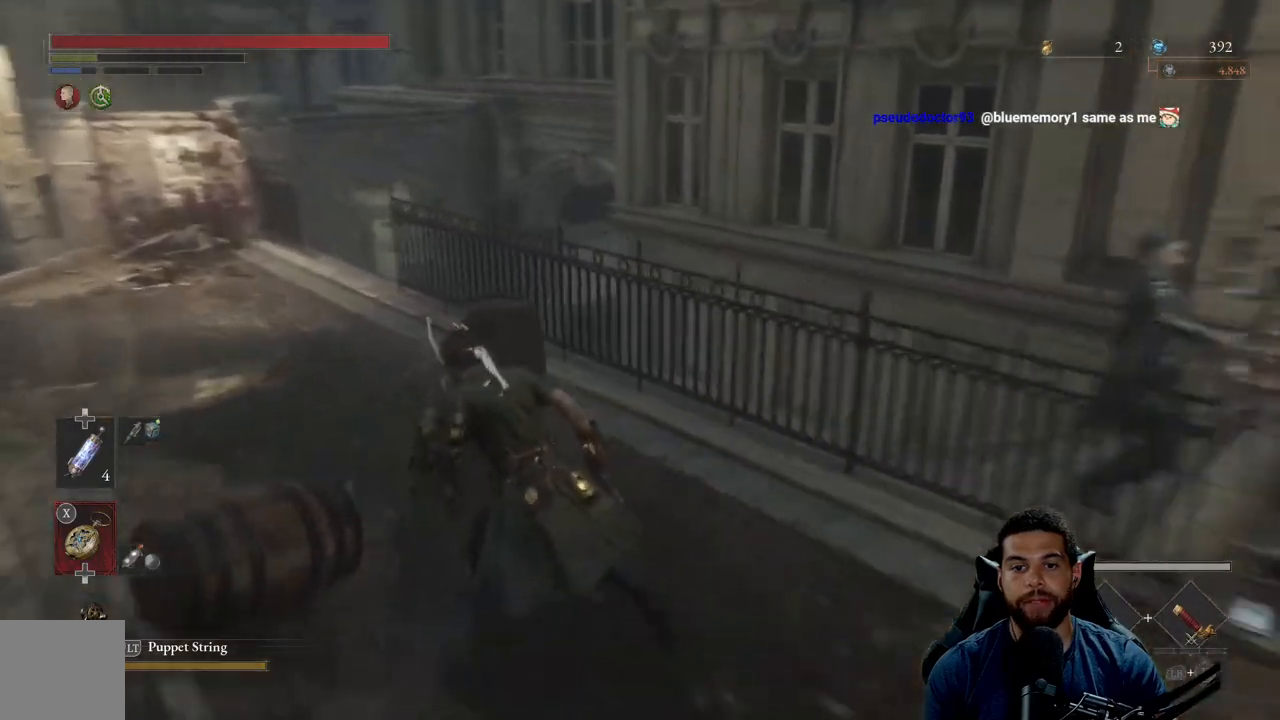
{"buttons": ["B"], "left_stick": "left", "right_stick": "right", "events": [[200, "left_stick", "left"]]}
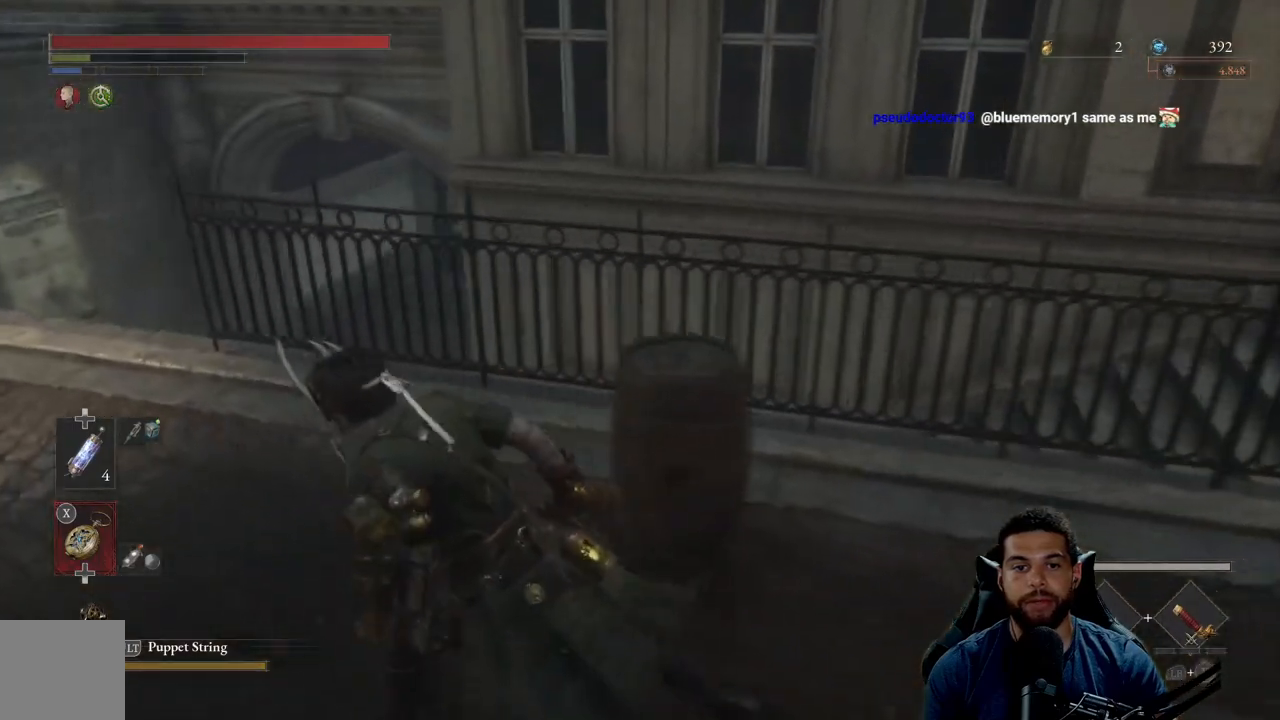
{"buttons": ["B"], "left_stick": "left", "right_stick": "right", "events": []}
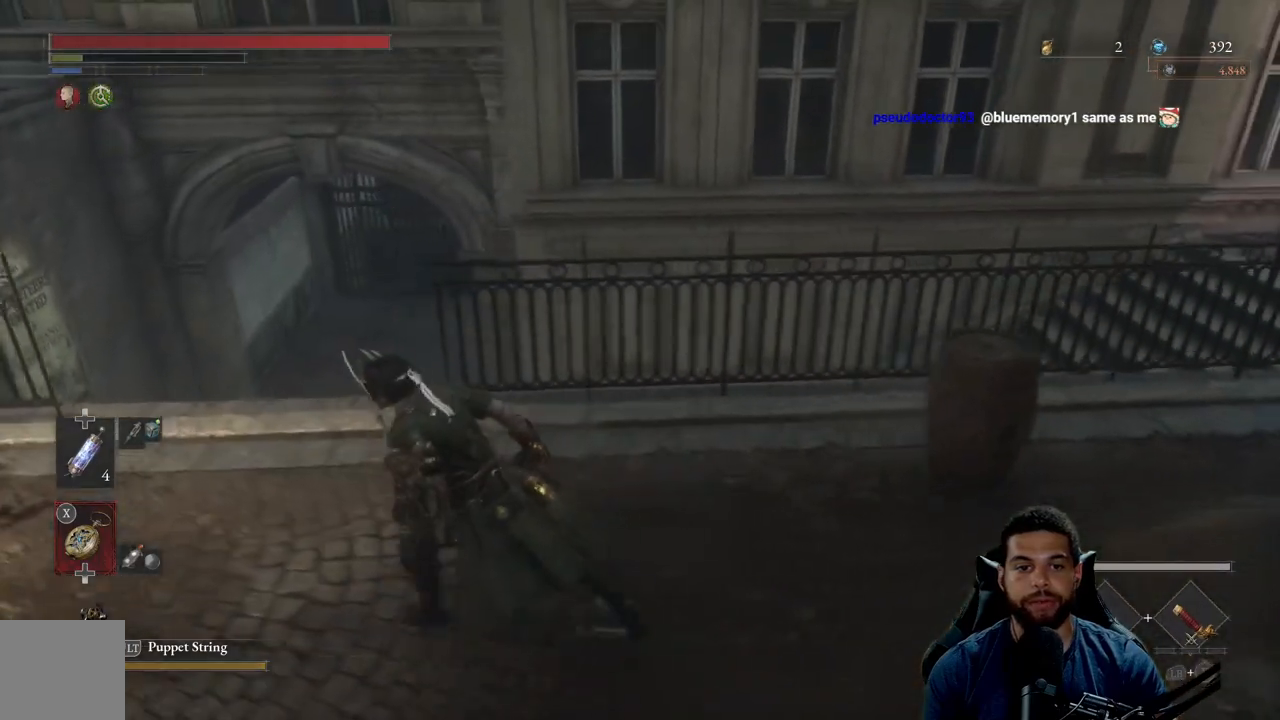
{"buttons": ["B"], "left_stick": "up", "right_stick": "center", "events": [[150, "right_stick", "center"], [217, "left_stick", "up-left"], [500, "left_stick", "up"]]}
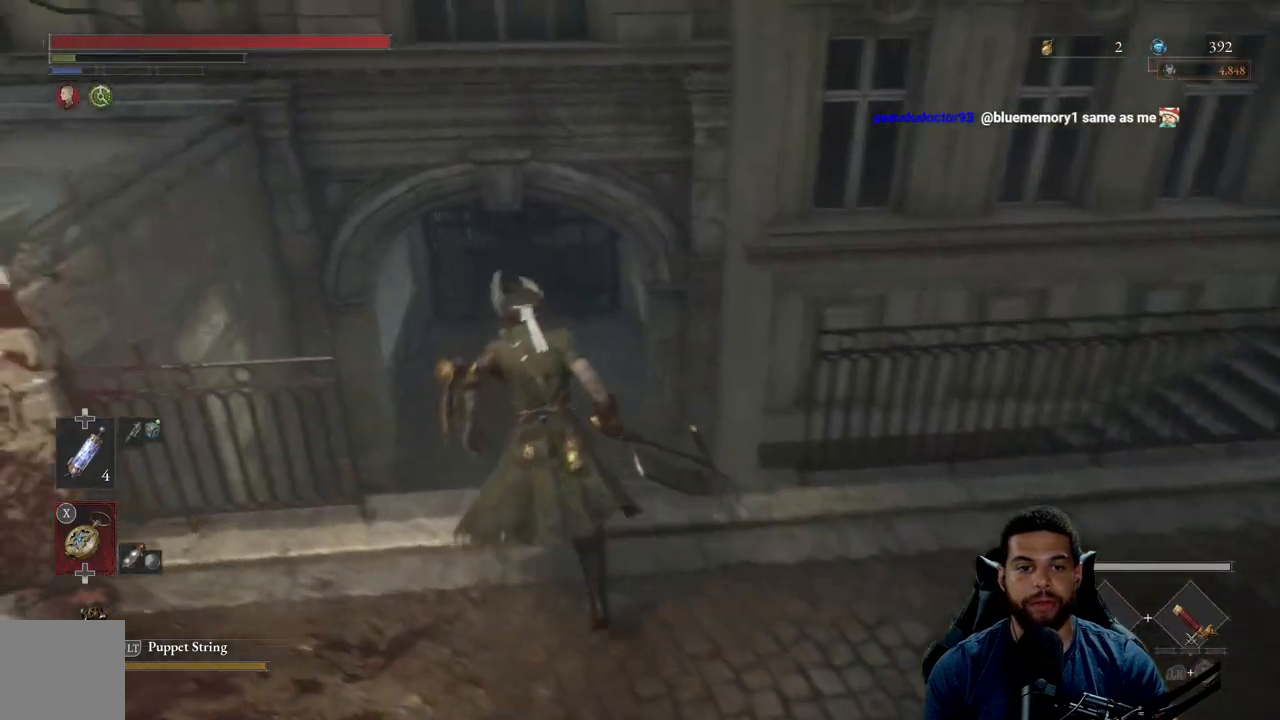
{"buttons": ["B"], "left_stick": "up", "right_stick": "center", "events": [[183, "right_stick", "up"], [317, "right_stick", "center"]]}
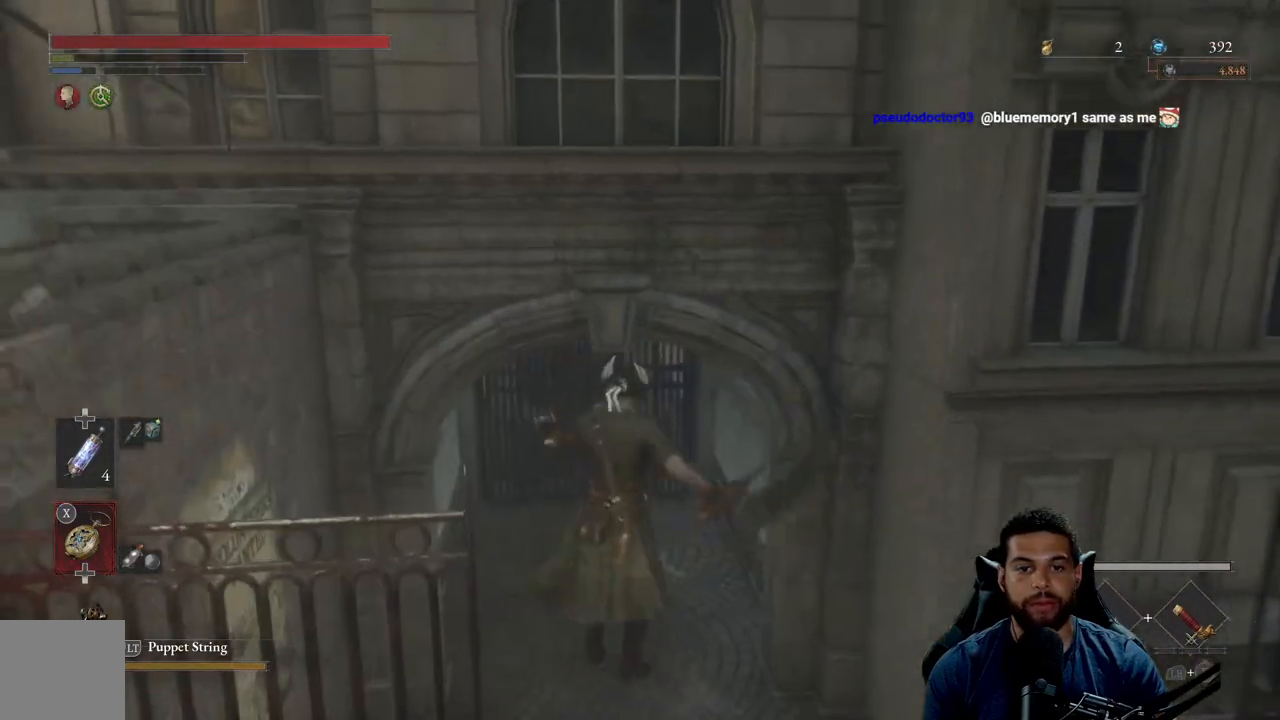
{"buttons": ["B"], "left_stick": "up", "right_stick": "center", "events": []}
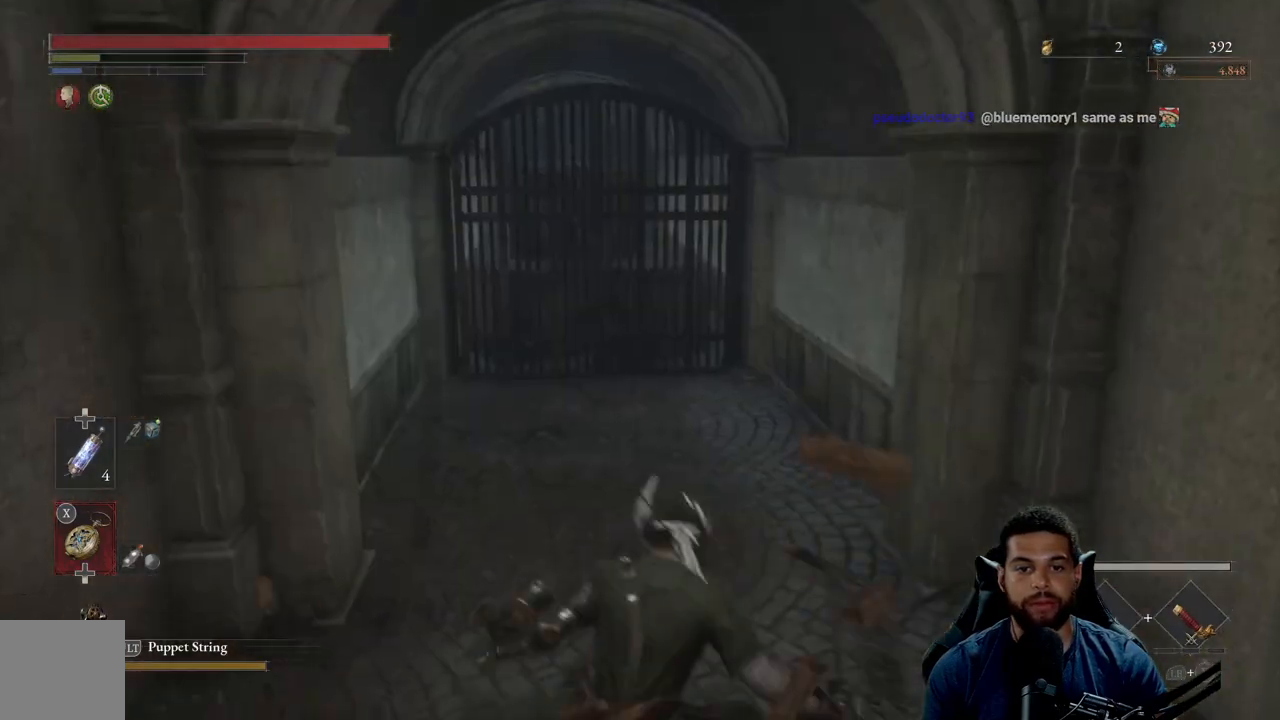
{"buttons": ["B"], "left_stick": "right", "right_stick": "right", "events": [[433, "right_stick", "right"], [483, "left_stick", "right"]]}
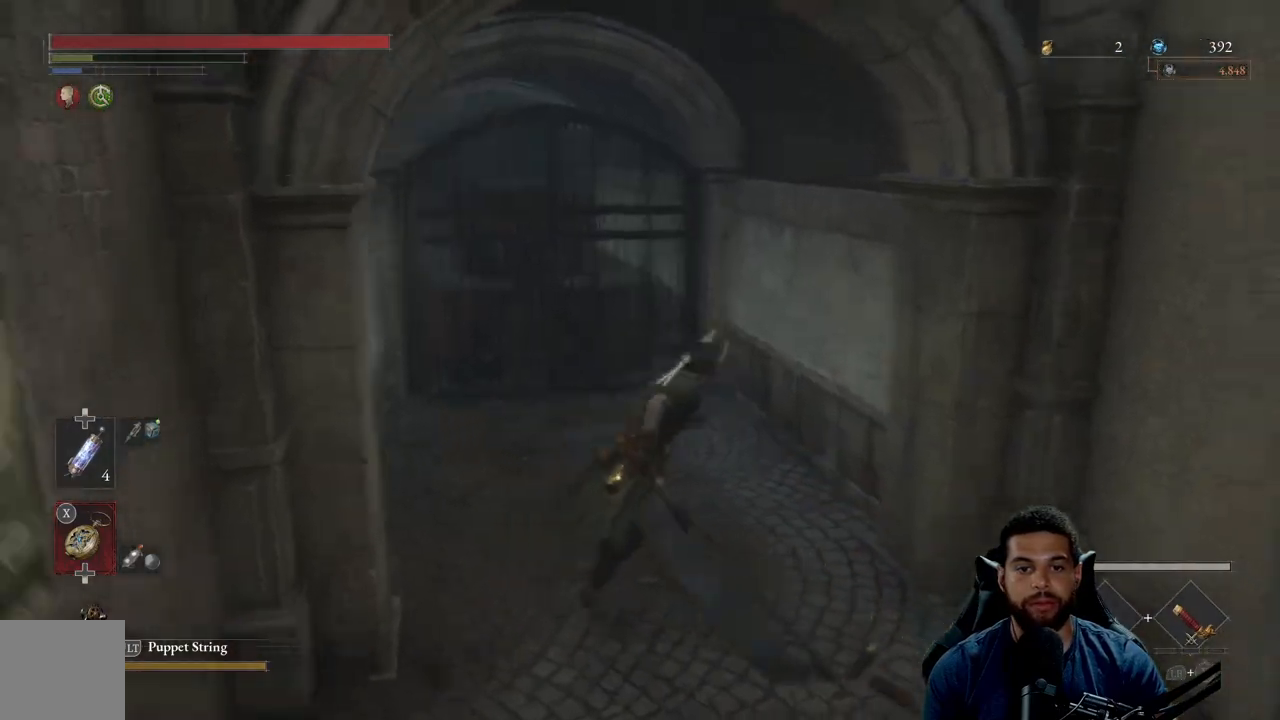
{"buttons": ["B"], "left_stick": "up-right", "right_stick": "center", "events": [[367, "left_stick", "up-right"], [433, "right_stick", "center"]]}
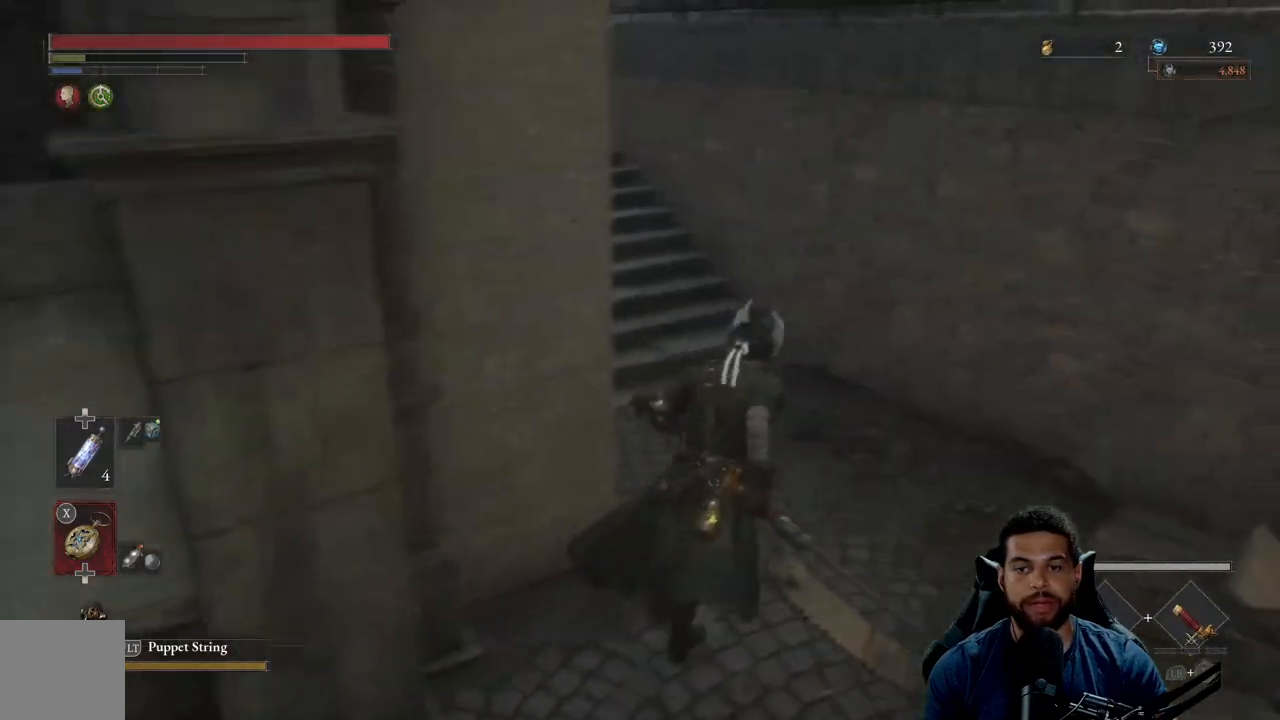
{"buttons": ["B"], "left_stick": "up", "right_stick": "center", "events": [[33, "left_stick", "up"], [167, "right_stick", "up-left"], [233, "left_stick", "up-left"], [400, "right_stick", "center"], [450, "left_stick", "up"]]}
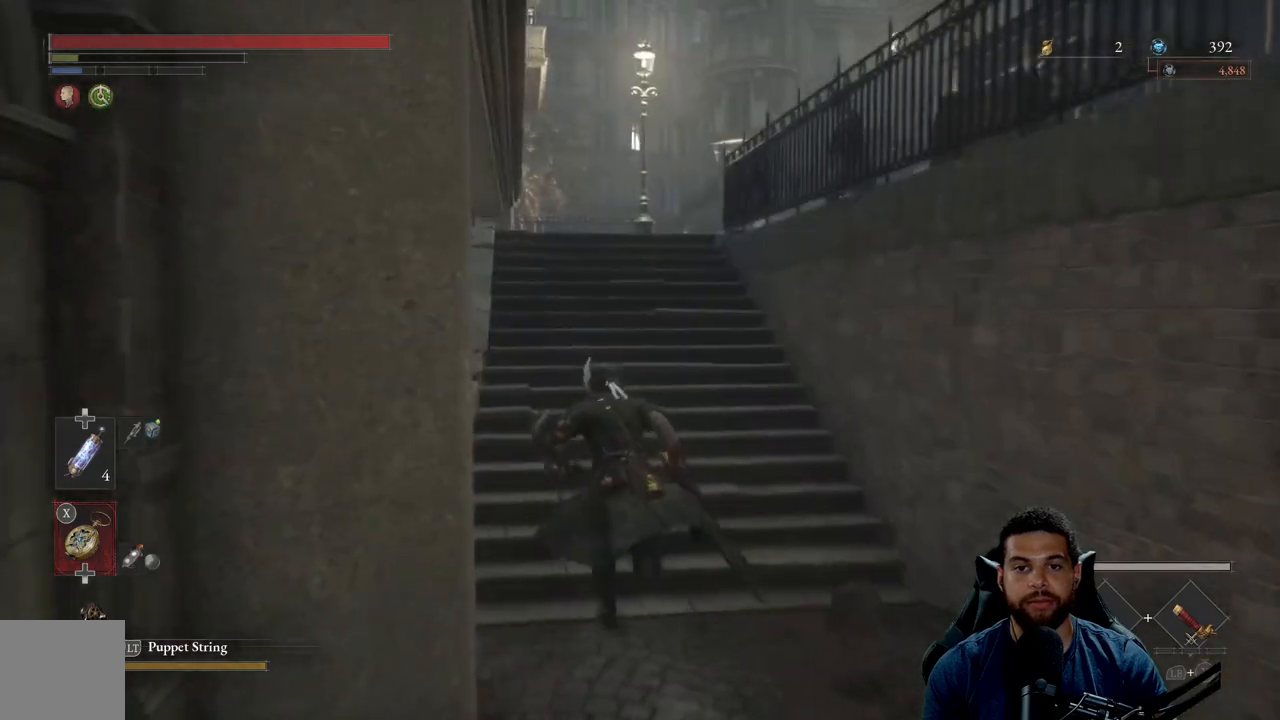
{"buttons": ["B"], "left_stick": "up", "right_stick": "center", "events": []}
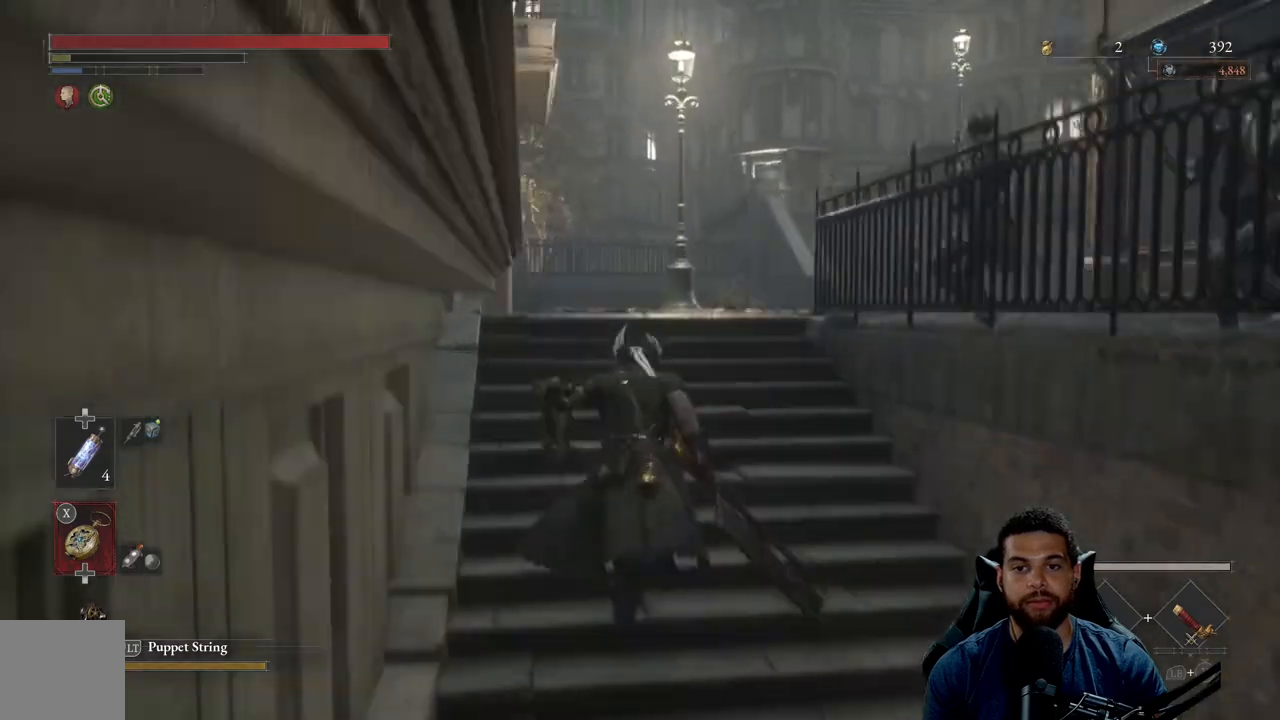
{"buttons": ["B"], "left_stick": "up-left", "right_stick": "center", "events": [[100, "right_stick", "down"], [267, "right_stick", "center"], [417, "left_stick", "up-left"]]}
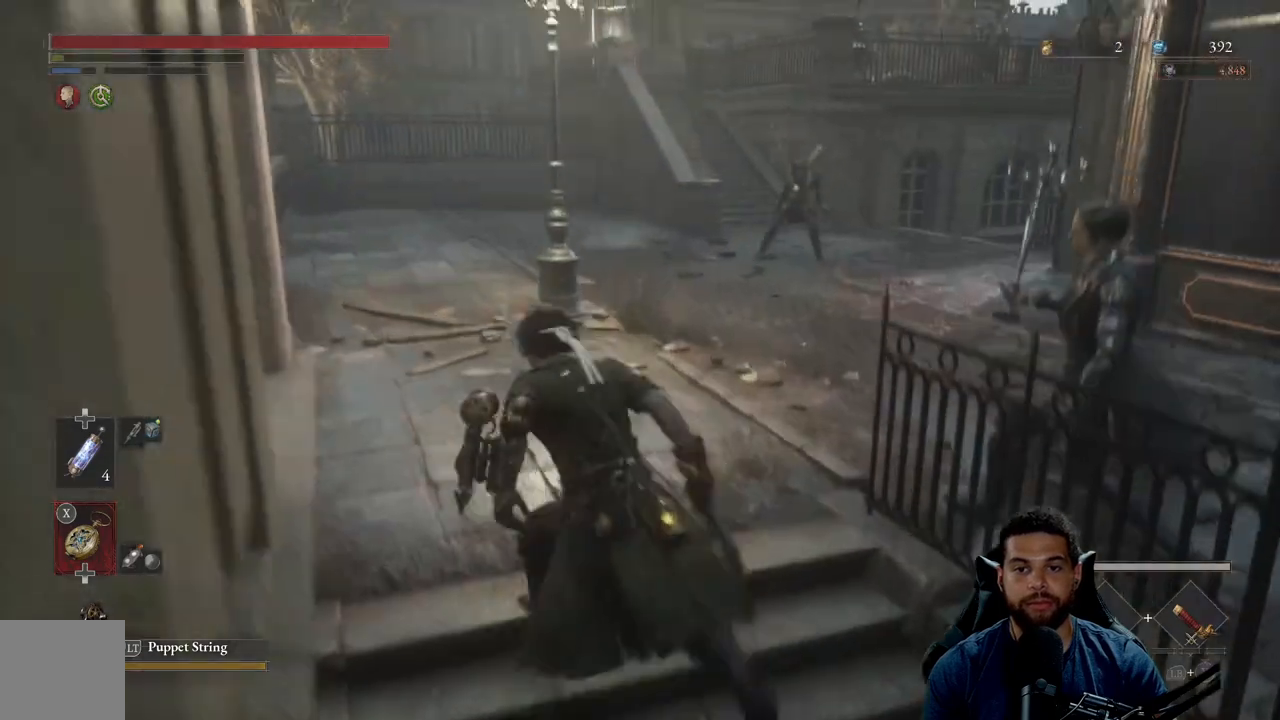
{"buttons": ["B"], "left_stick": "up-left", "right_stick": "center", "events": []}
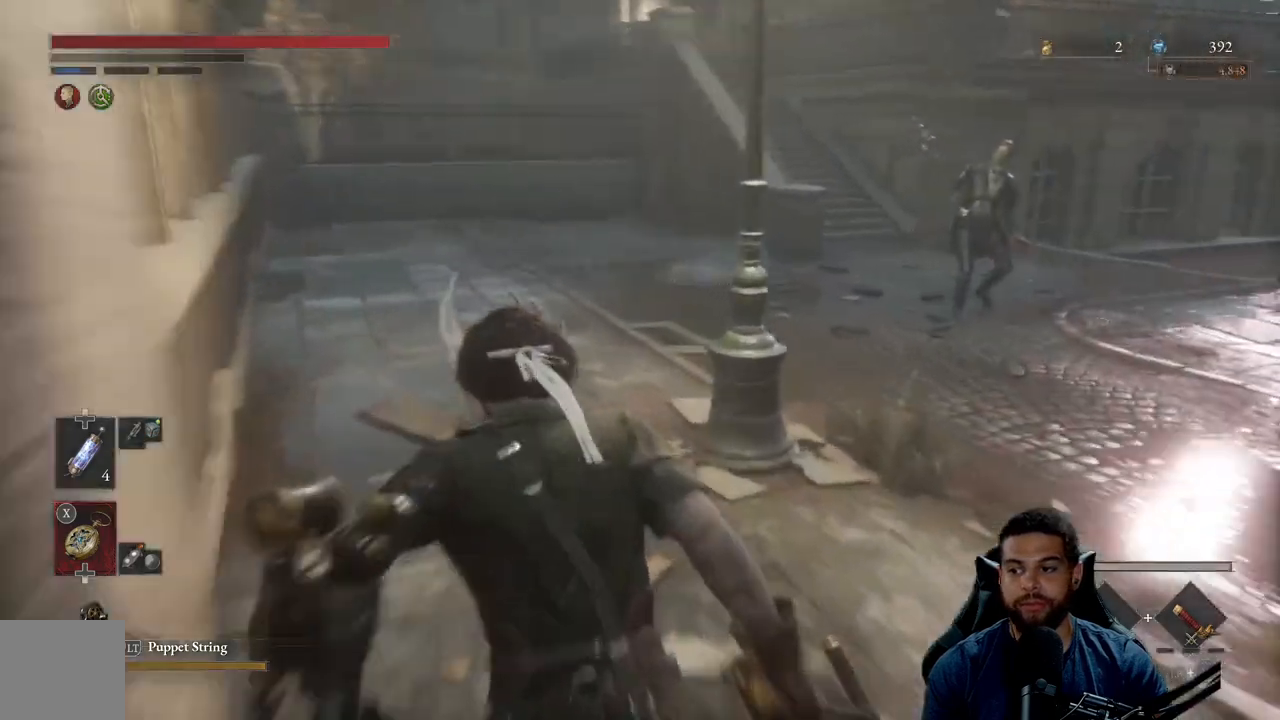
{"buttons": ["B"], "left_stick": "up-left", "right_stick": "center", "events": []}